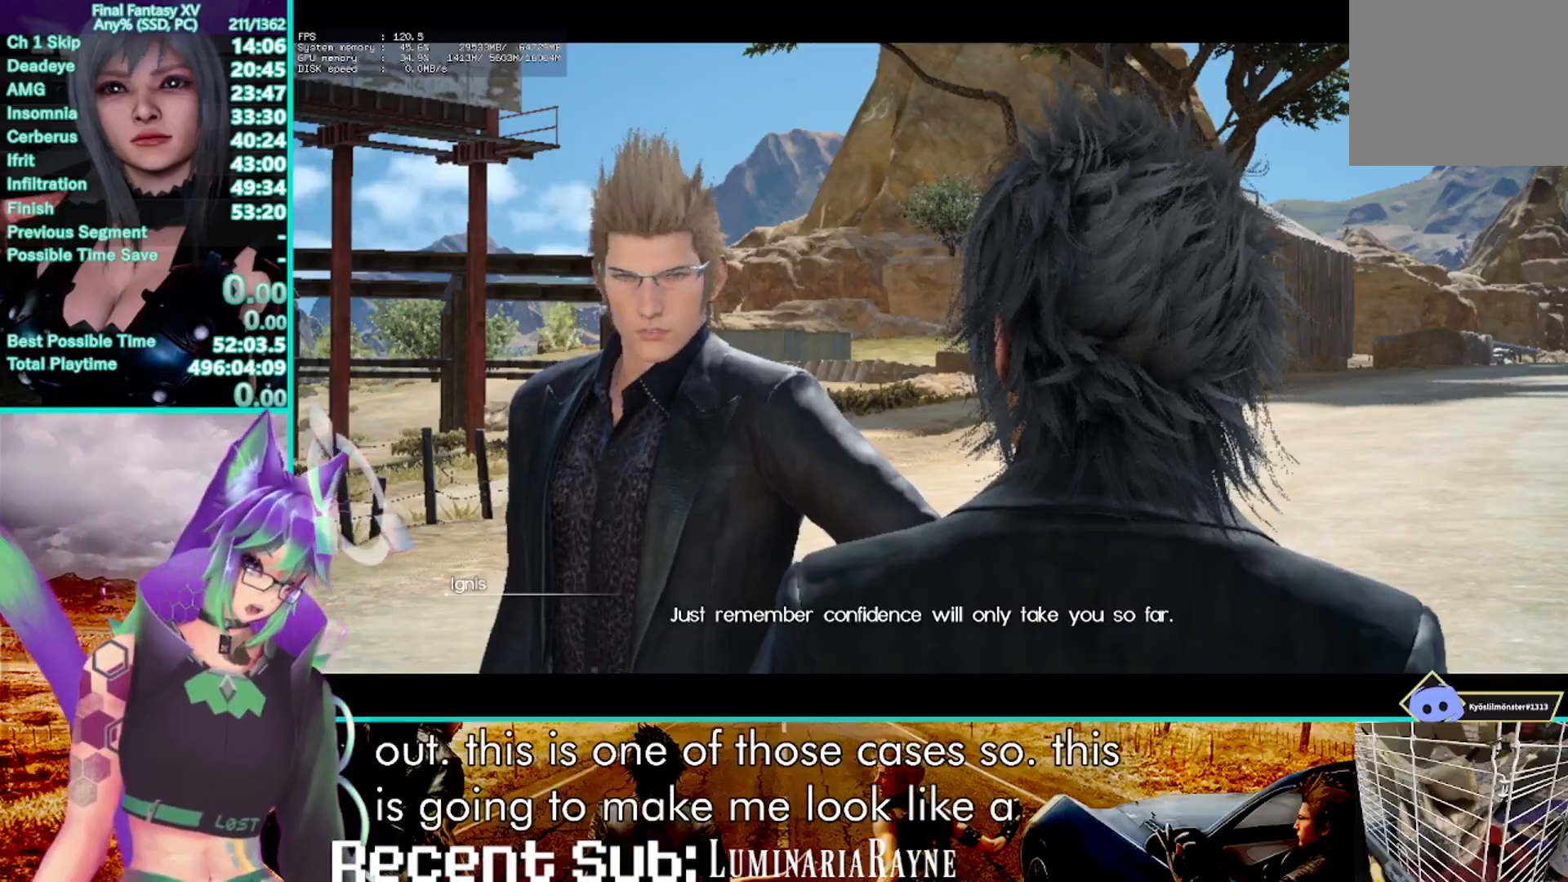
Gameplay with a controller (PlayStation layout); each line is a JSON object with the inputs held at the frame after it (dt_ms = milliseconds from this image to that frame). "events" lists button and stick changes between this image and that frame as [ms after this image, input, new state], when the widget could be followed in between. Not read: CIRCLE DPAD_LEFT DPAD_RIGHT L3 R3 SELECT START.
{"dt_ms": 500, "buttons": [], "left_stick": "center", "right_stick": "center", "events": []}
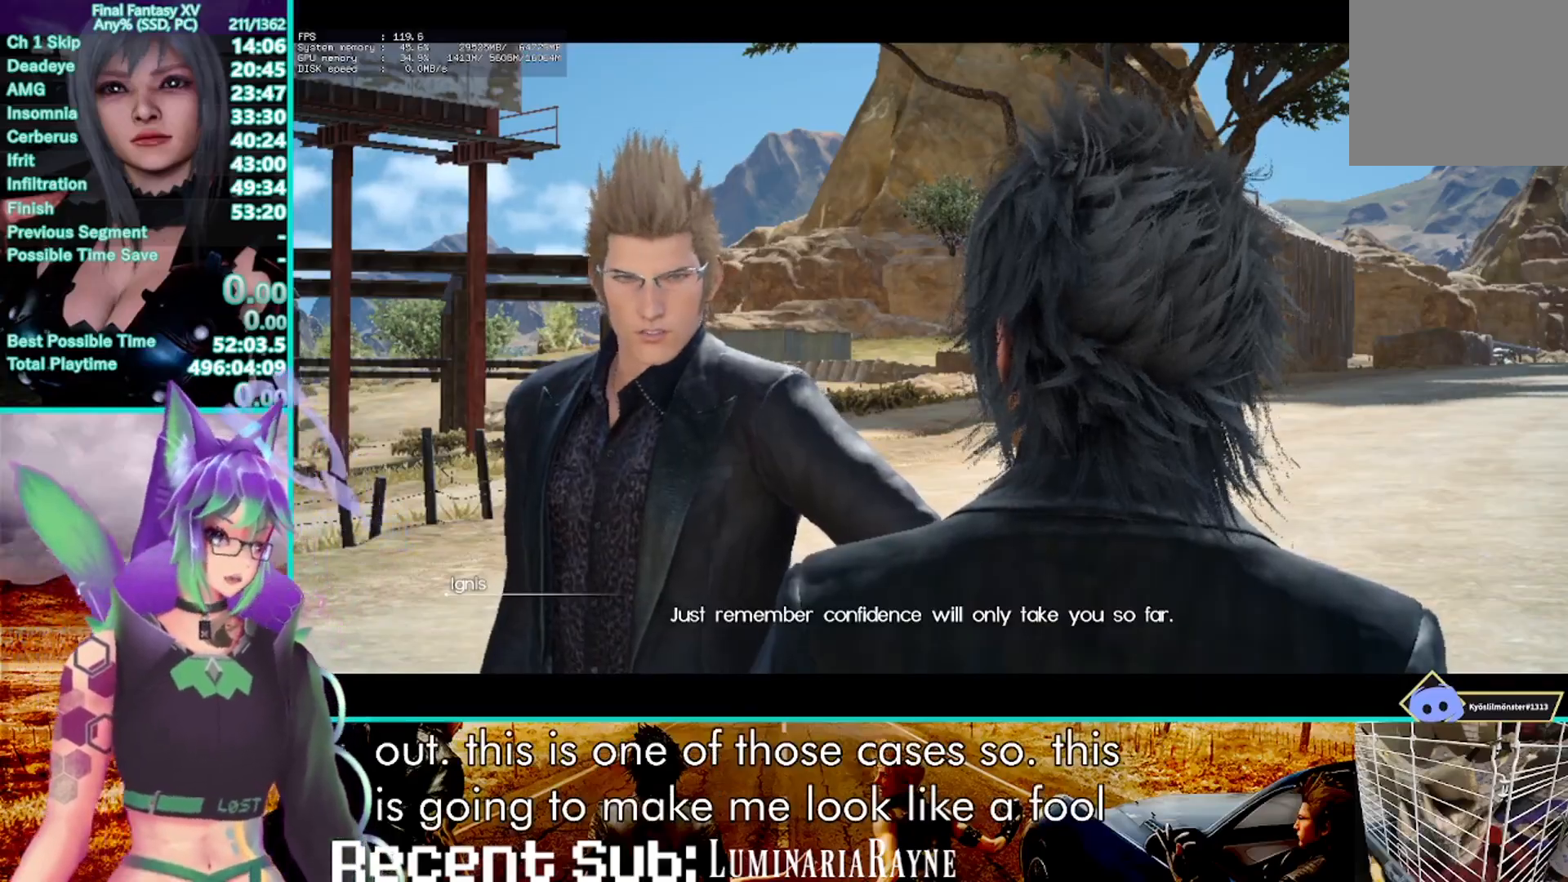
{"dt_ms": 500, "buttons": [], "left_stick": "center", "right_stick": "center", "events": []}
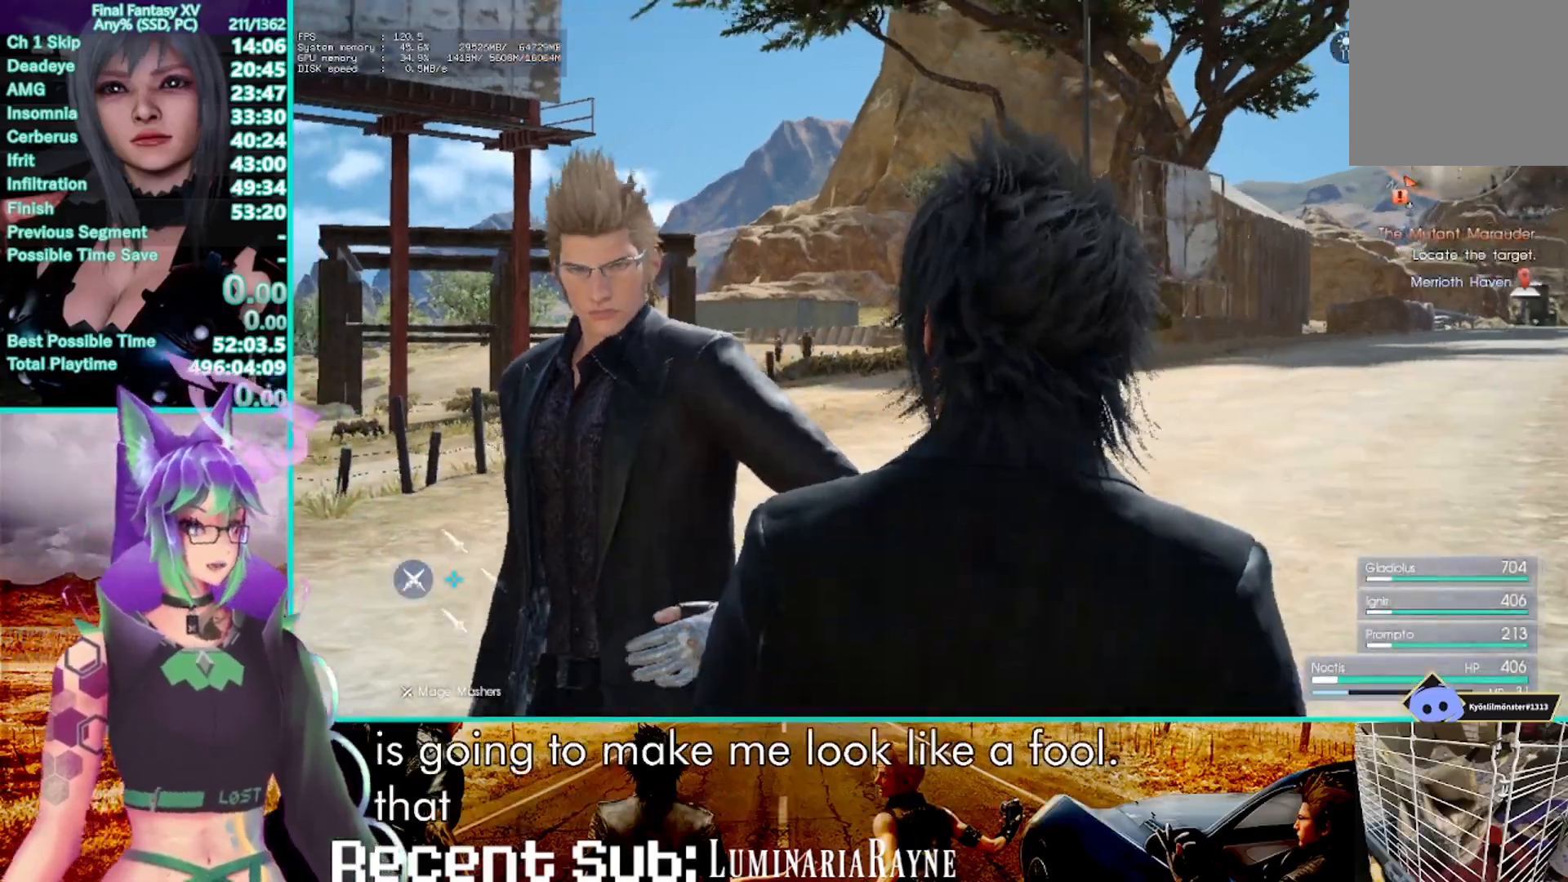
{"dt_ms": 1000, "buttons": [], "left_stick": "up", "right_stick": "center"}
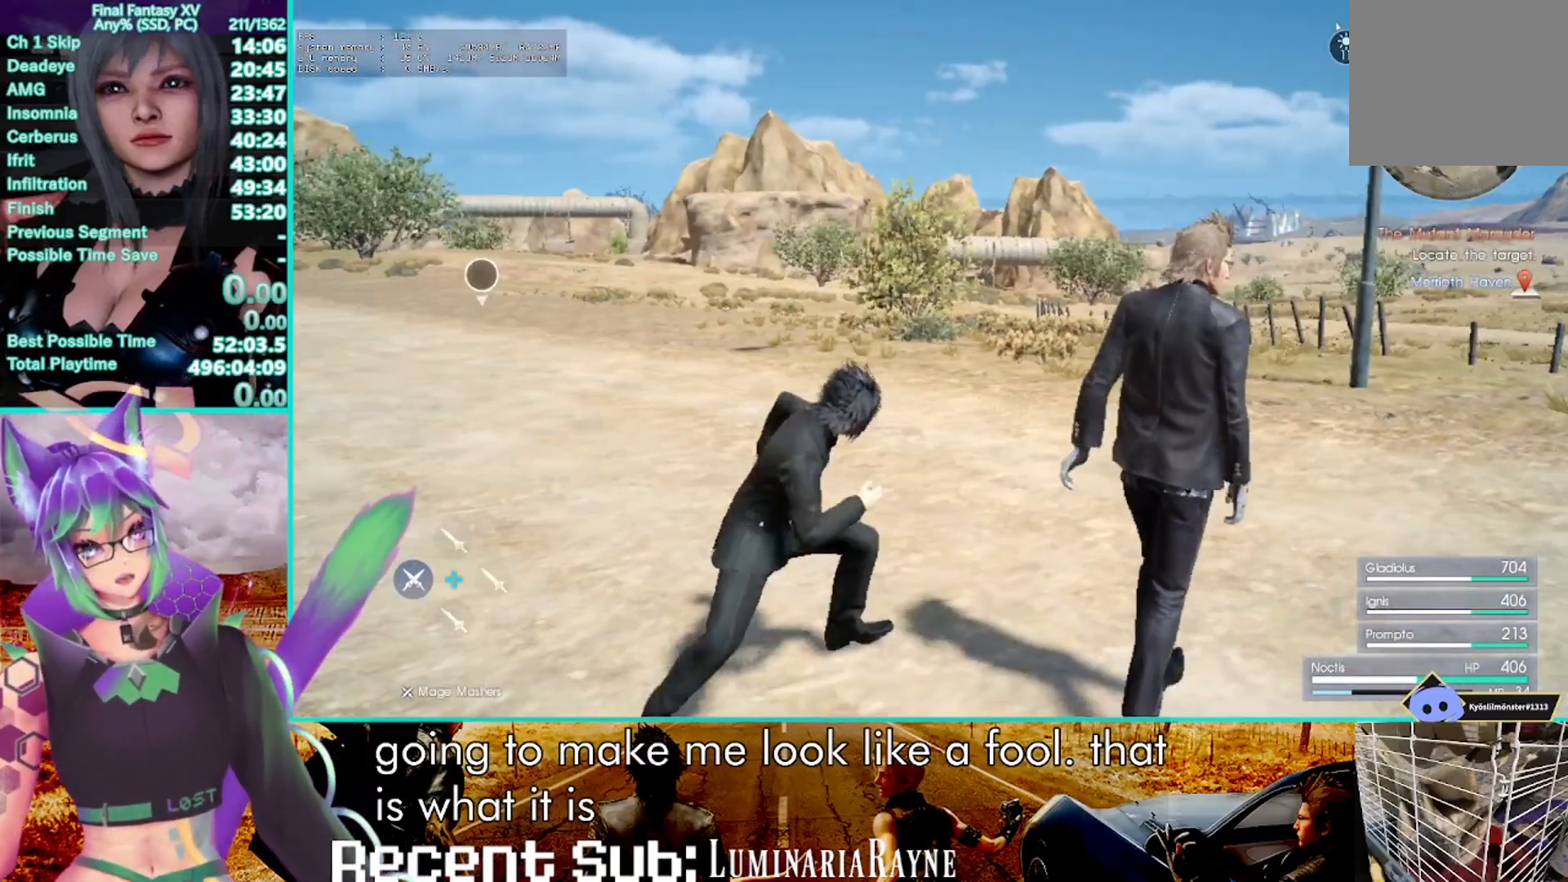
{"dt_ms": 500, "buttons": ["CROSS"], "left_stick": "up", "right_stick": "center", "events": [[267, "right_stick", "up-right"], [417, "right_stick", "center"], [500, "CROSS", "down"]]}
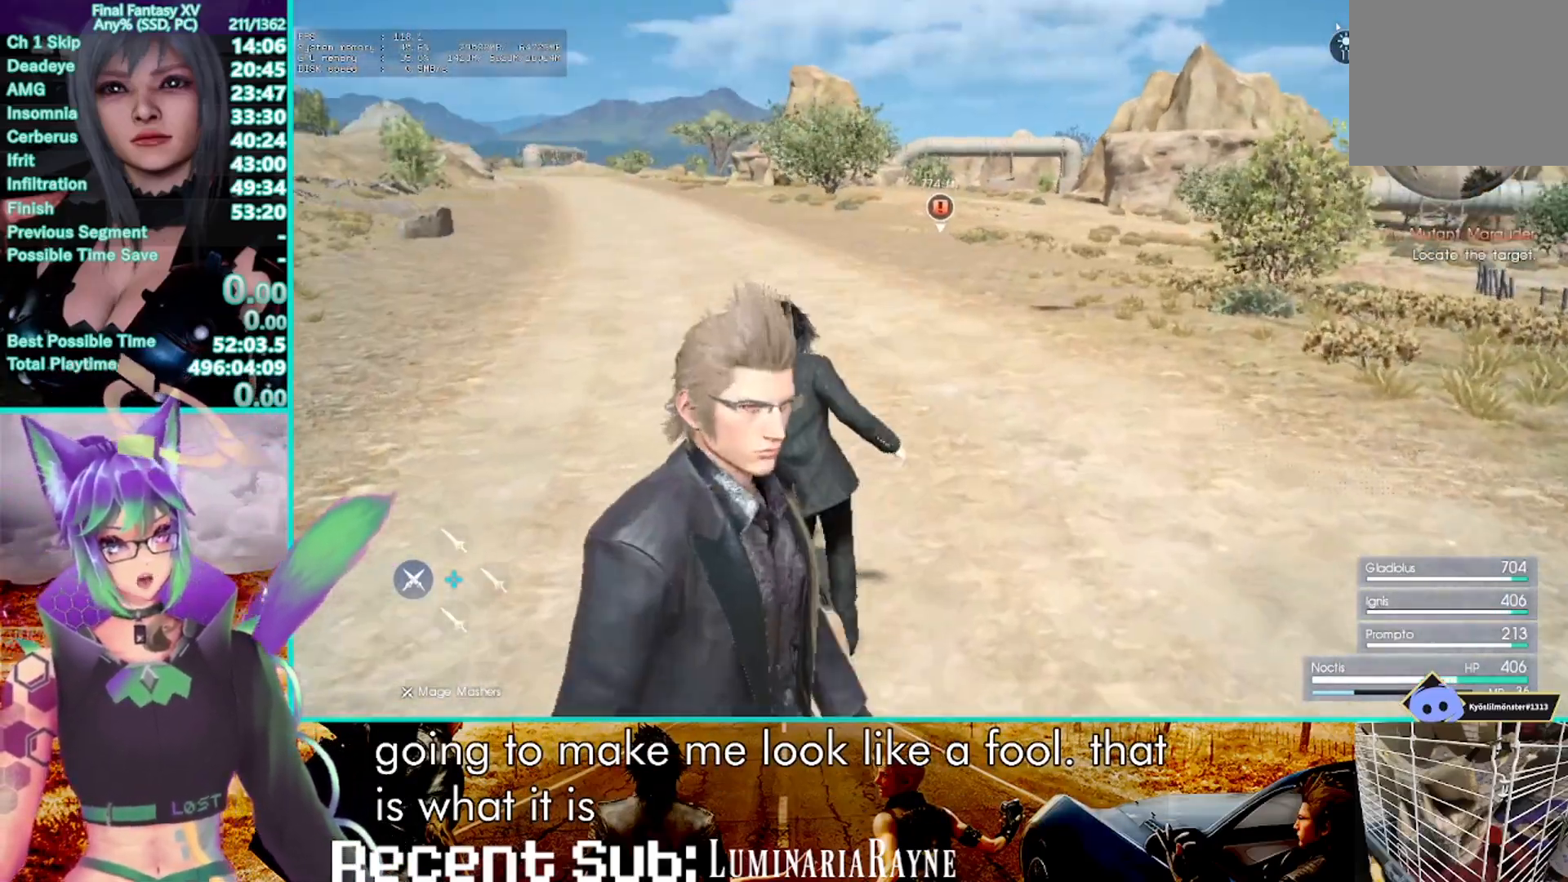
{"dt_ms": 500, "buttons": [], "left_stick": "up", "right_stick": "center", "events": [[150, "CROSS", "up"]]}
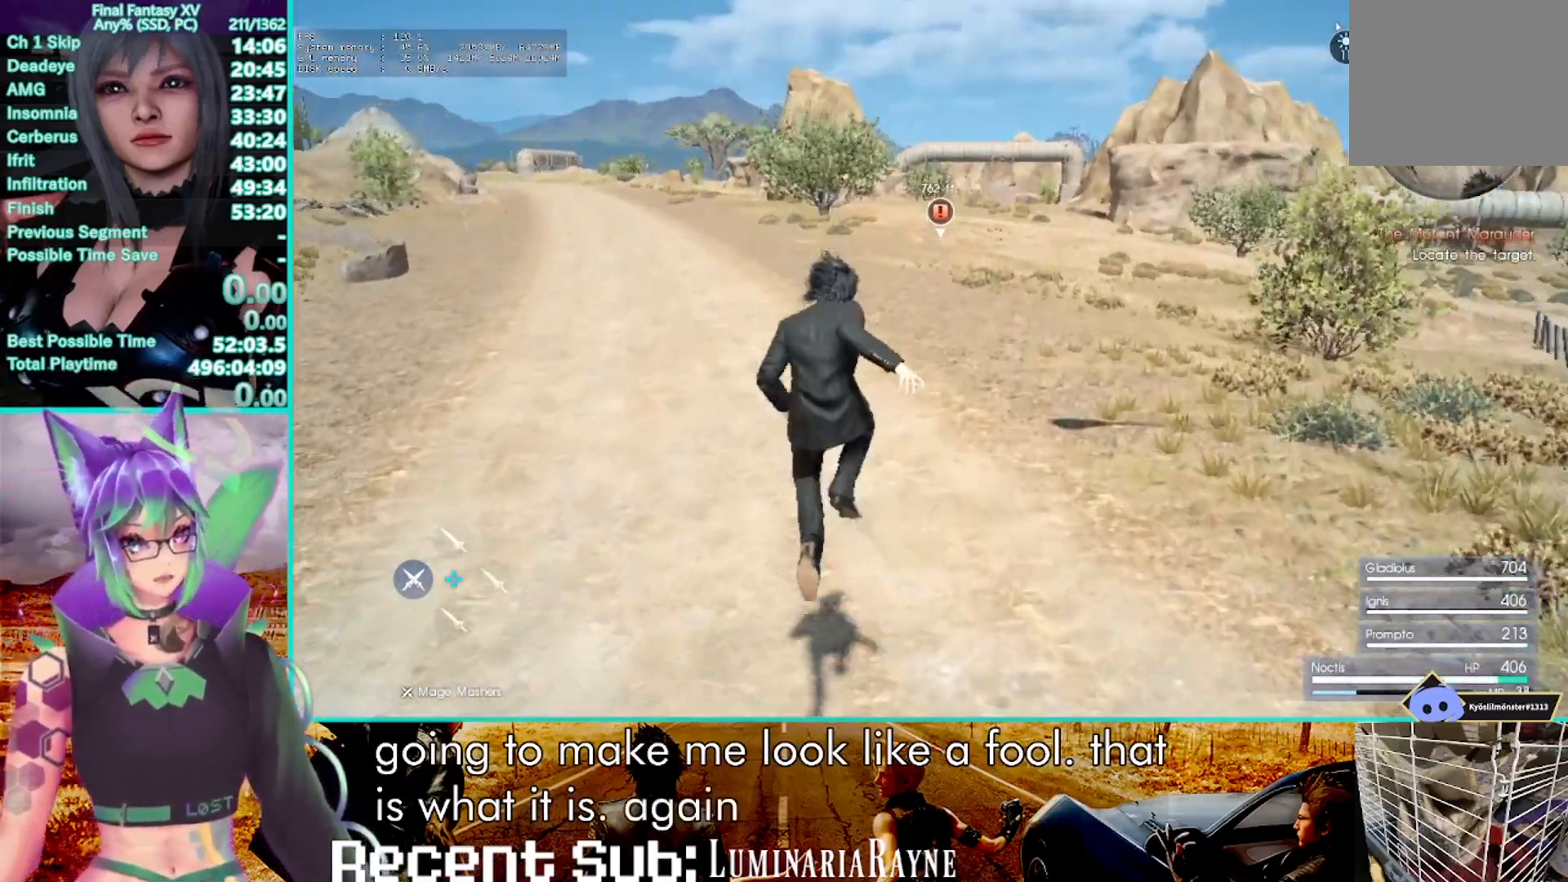
{"dt_ms": 500, "buttons": [], "left_stick": "up", "right_stick": "center", "events": []}
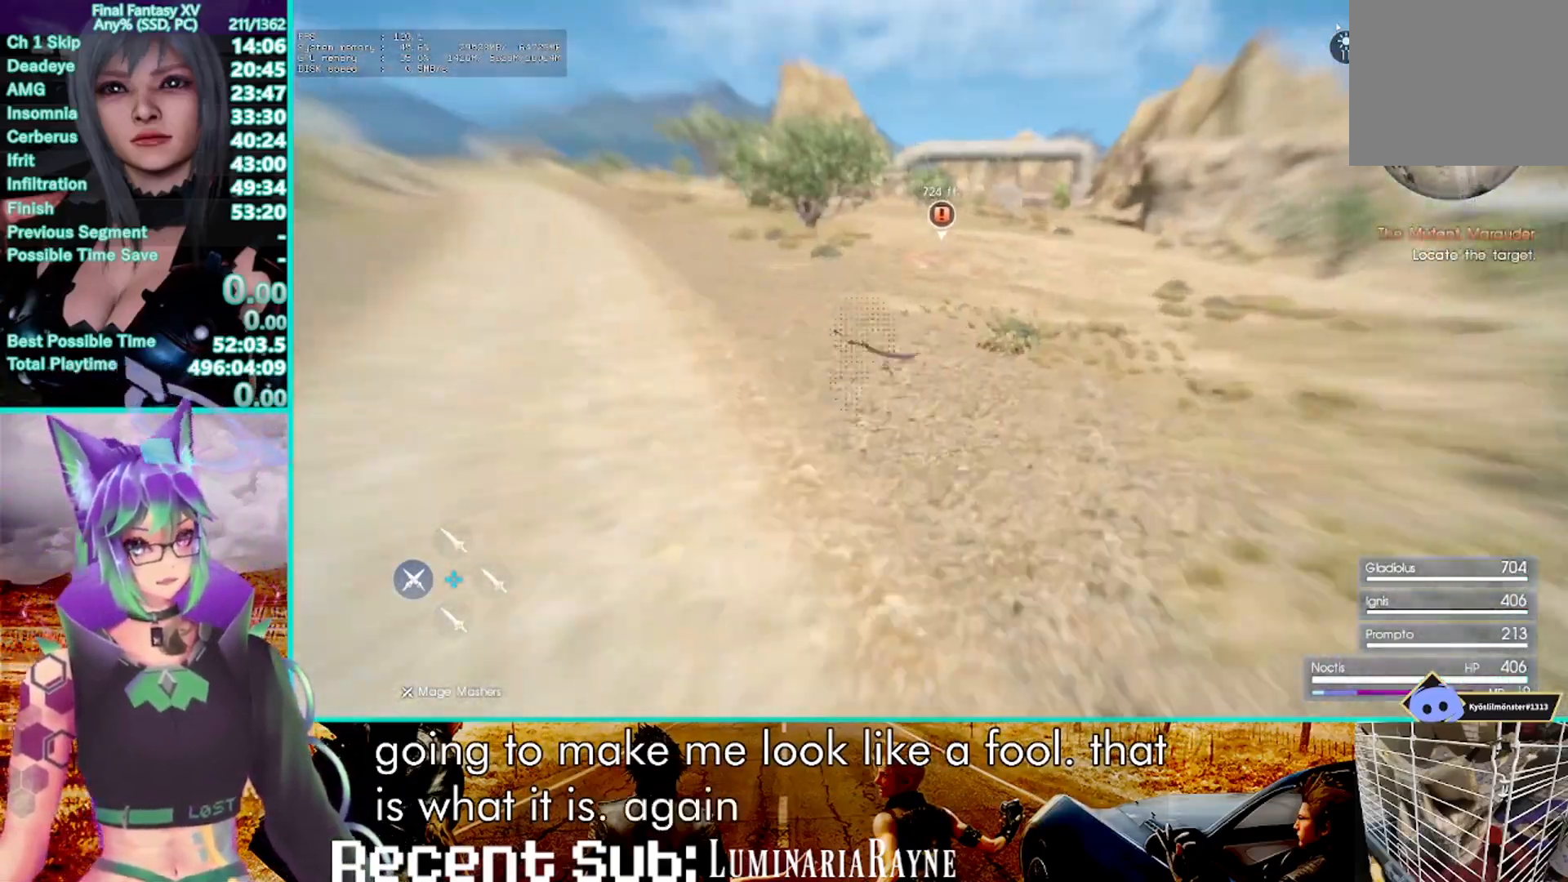
{"dt_ms": 500, "buttons": ["CROSS"], "left_stick": "up", "right_stick": "center", "events": [[417, "CROSS", "down"]]}
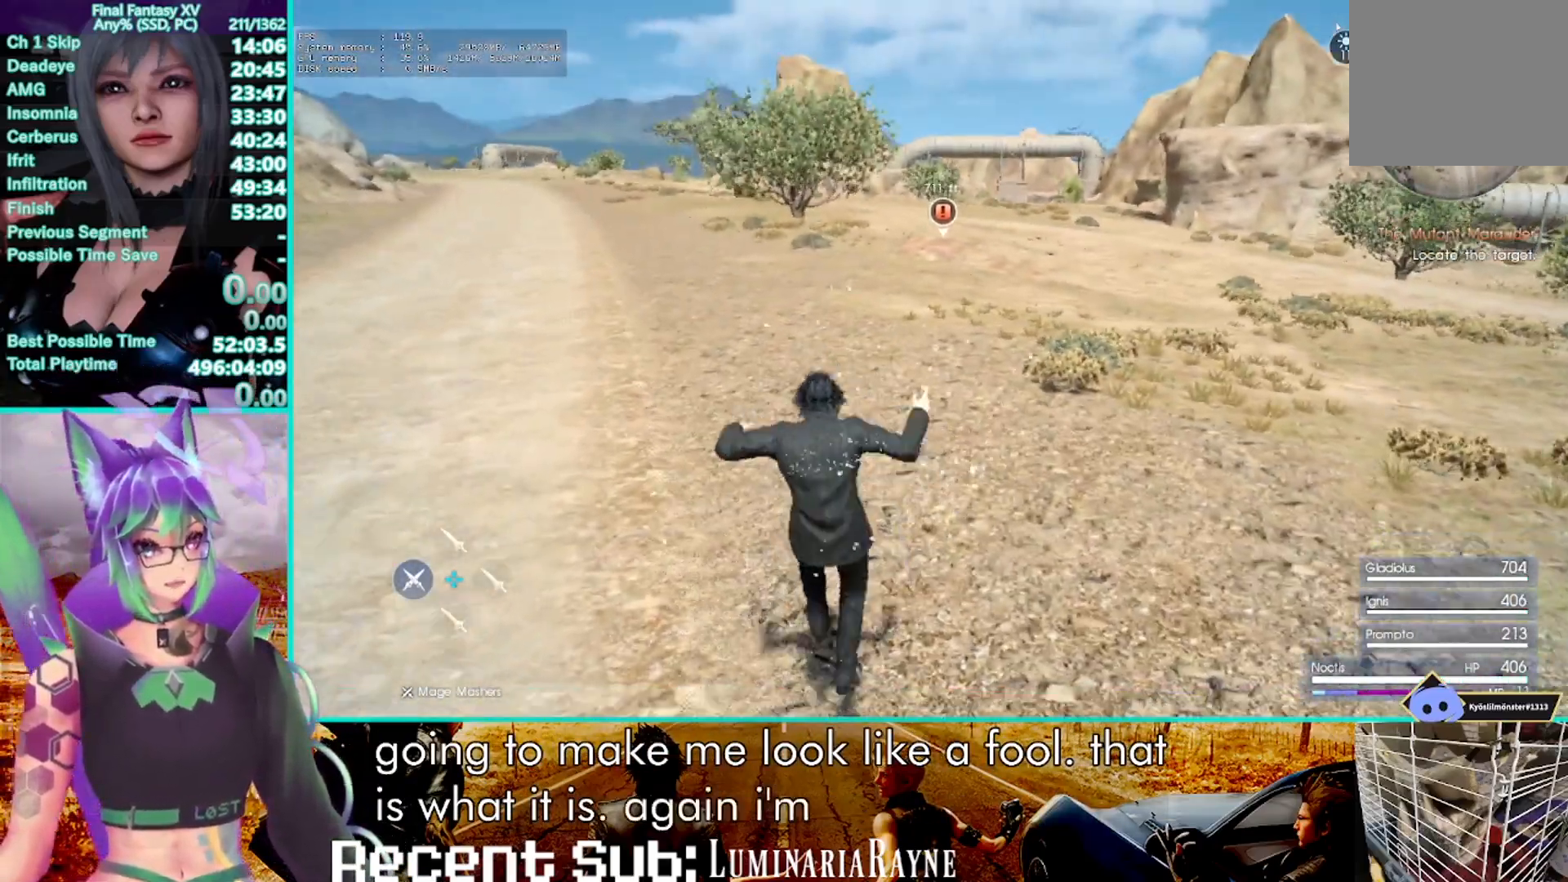
{"dt_ms": 500, "buttons": [], "left_stick": "up", "right_stick": "center", "events": [[267, "CROSS", "up"]]}
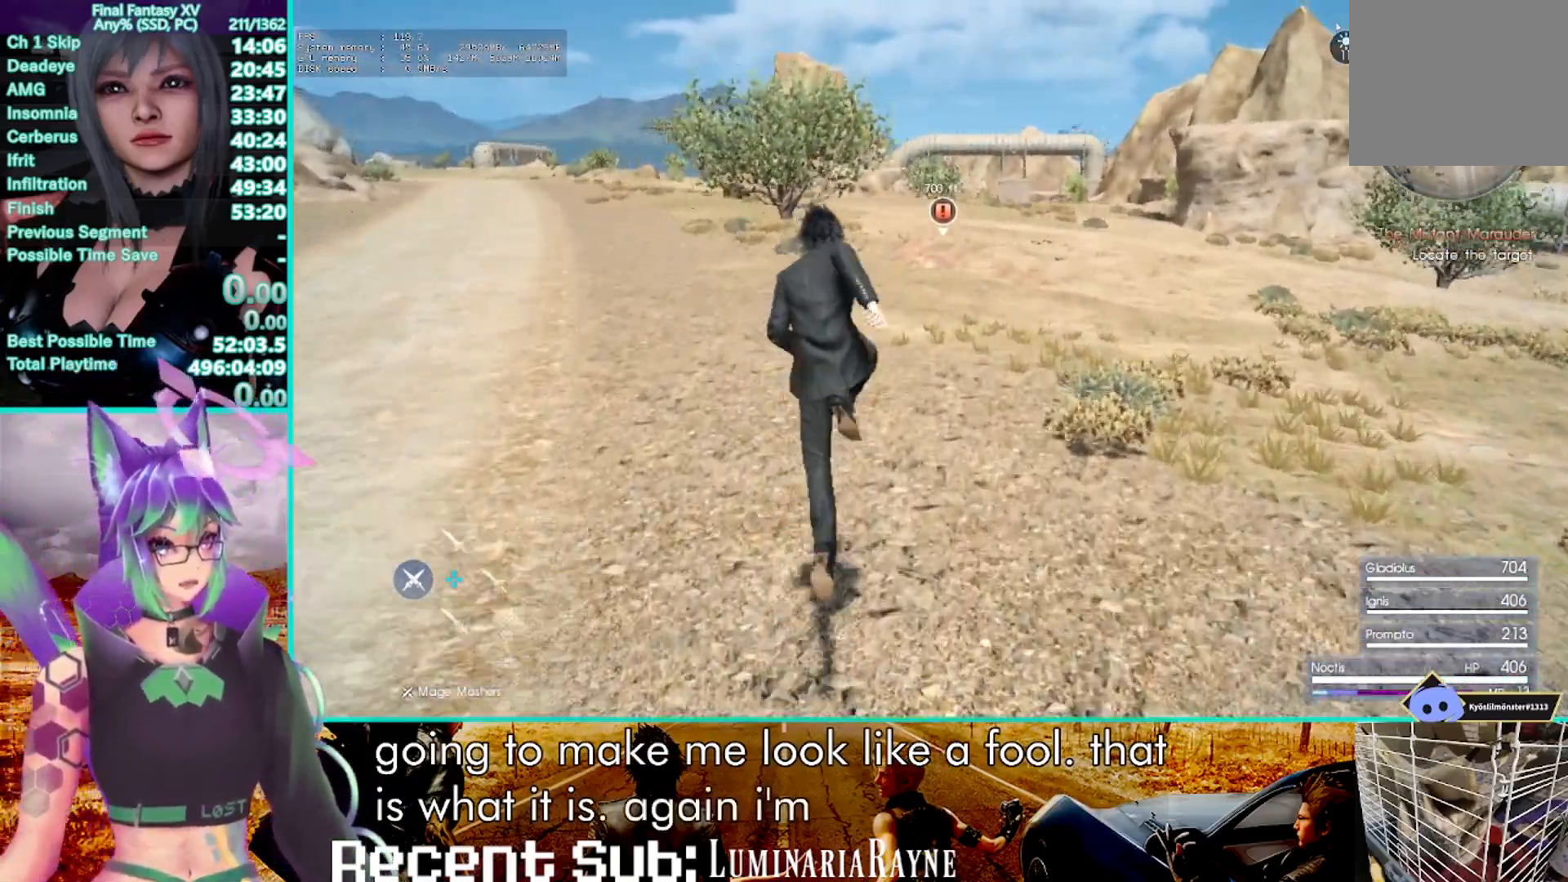
{"dt_ms": 500, "buttons": ["CROSS"], "left_stick": "up", "right_stick": "center", "events": [[167, "CROSS", "down"]]}
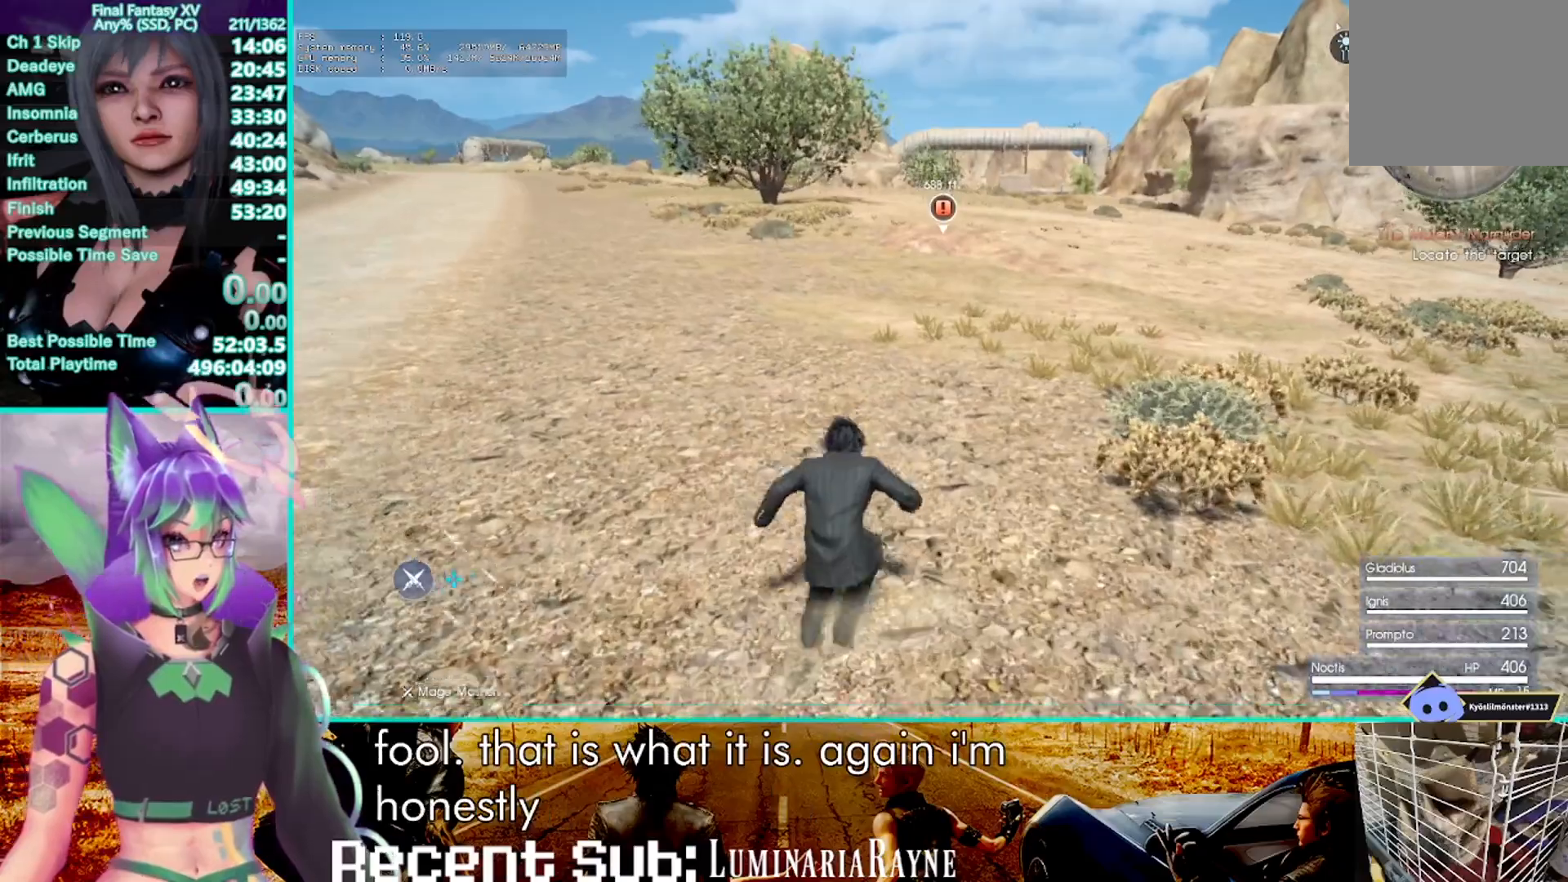
{"dt_ms": 500, "buttons": [], "left_stick": "up", "right_stick": "center"}
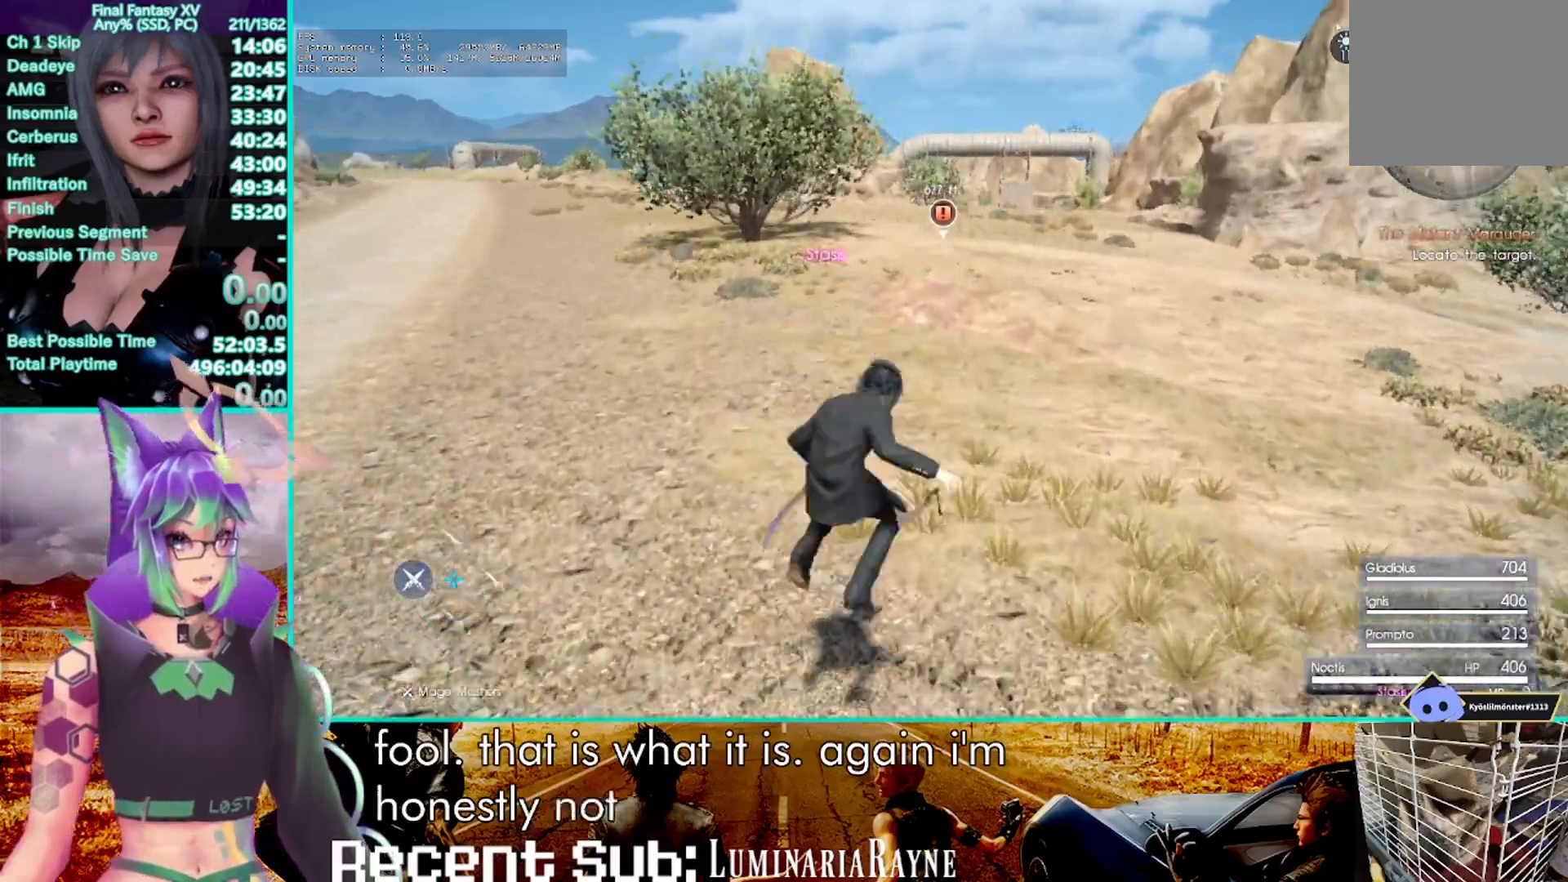
{"dt_ms": 500, "buttons": [], "left_stick": "up", "right_stick": "center", "events": [[167, "left_stick", "center"], [367, "left_stick", "up"]]}